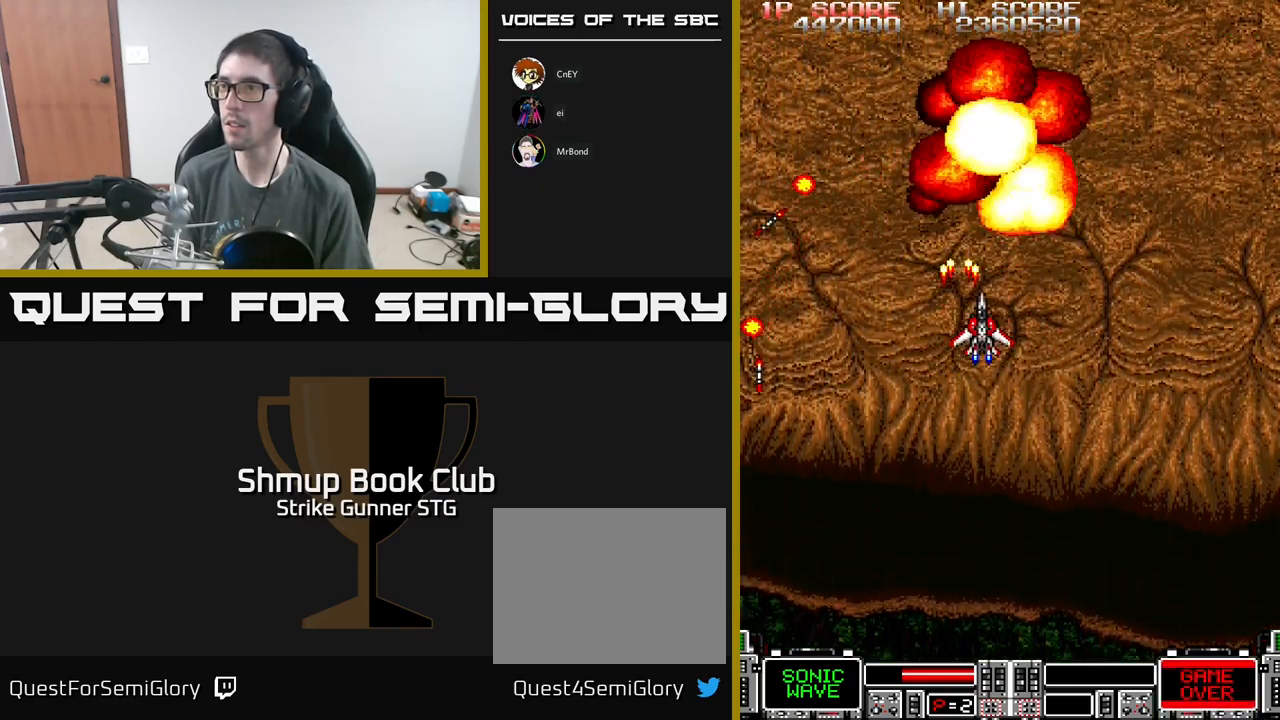
Gameplay with a controller (Xbox layout); each line is a JSON object with the inputs held at the frame after it. "events" lists button and stick changes between this image and that frame as [ms after this image, input, new state], when the widget could be followed in between.
{"buttons": ["A"], "left_stick": "center", "right_stick": "center", "events": [[50, "DPAD_RIGHT", "up"]]}
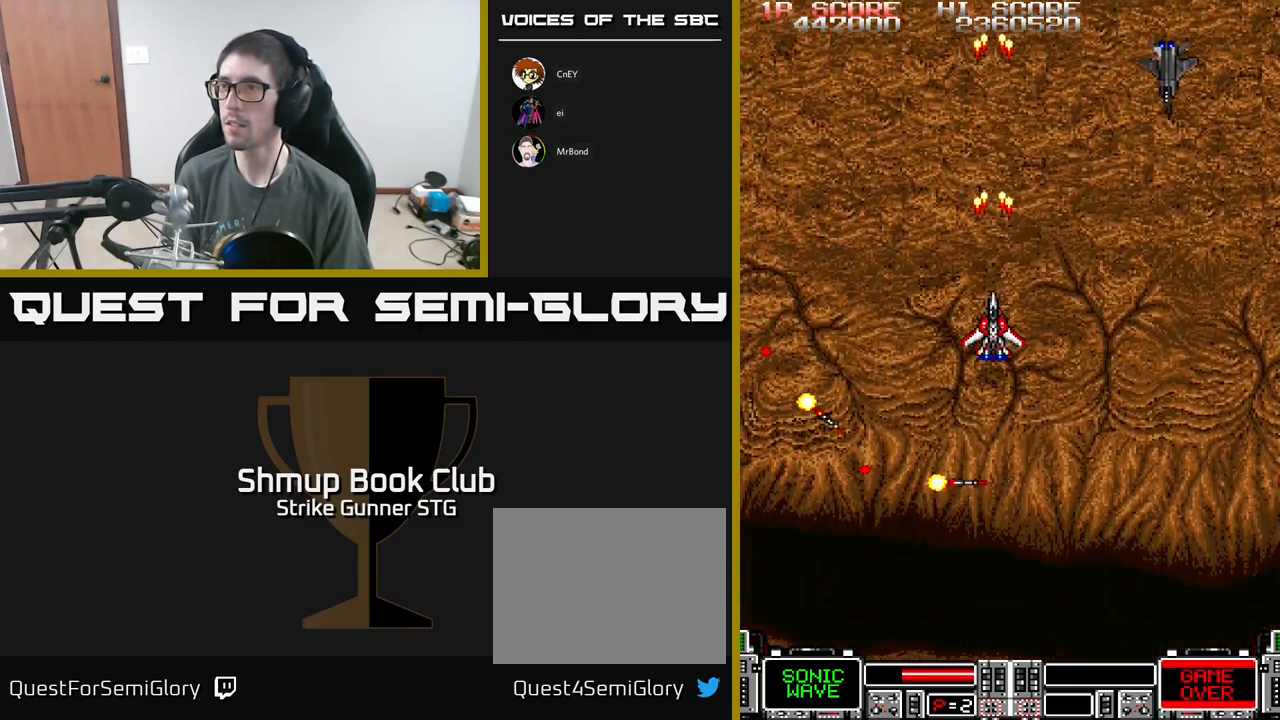
{"buttons": ["A", "DPAD_DOWN", "DPAD_RIGHT"], "left_stick": "center", "right_stick": "center", "events": [[133, "DPAD_UP", "down"], [217, "DPAD_UP", "up"], [367, "X", "down"], [383, "DPAD_DOWN", "down"], [483, "X", "up"], [500, "DPAD_RIGHT", "down"]]}
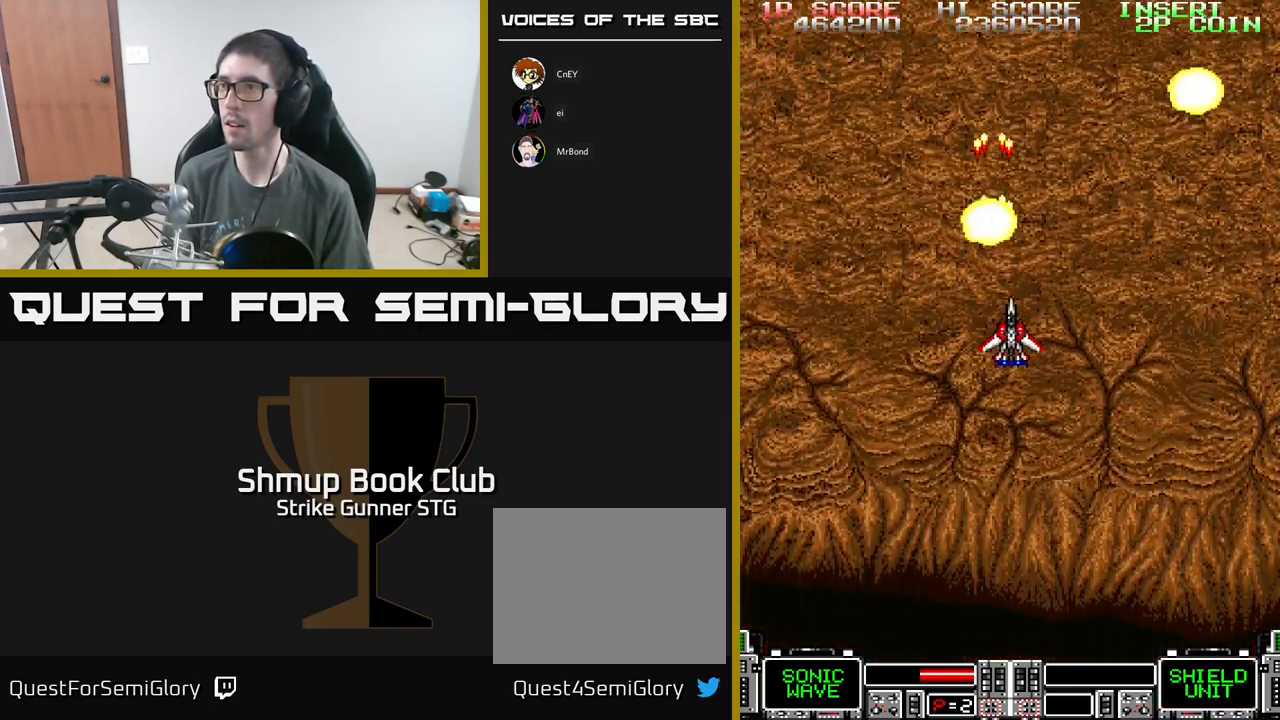
{"buttons": ["A", "DPAD_DOWN", "DPAD_LEFT"], "left_stick": "center", "right_stick": "center", "events": [[17, "DPAD_DOWN", "up"], [100, "DPAD_RIGHT", "up"], [133, "DPAD_LEFT", "down"], [183, "DPAD_LEFT", "up"], [200, "DPAD_DOWN", "down"], [200, "DPAD_RIGHT", "down"], [233, "DPAD_DOWN", "up"], [383, "DPAD_DOWN", "down"], [433, "DPAD_RIGHT", "up"], [500, "DPAD_LEFT", "down"]]}
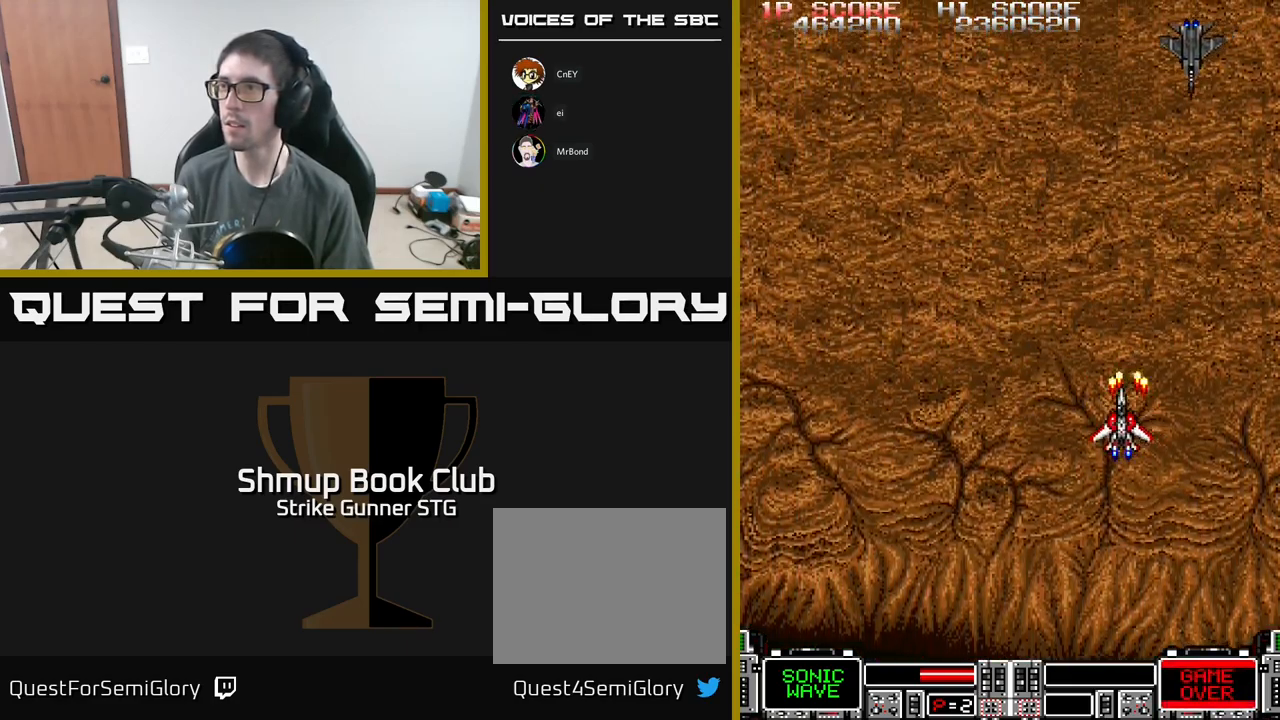
{"buttons": [], "left_stick": "center", "right_stick": "center", "events": [[50, "DPAD_DOWN", "up"], [117, "DPAD_UP", "down"], [167, "DPAD_LEFT", "up"], [267, "DPAD_UP", "up"], [433, "A", "up"]]}
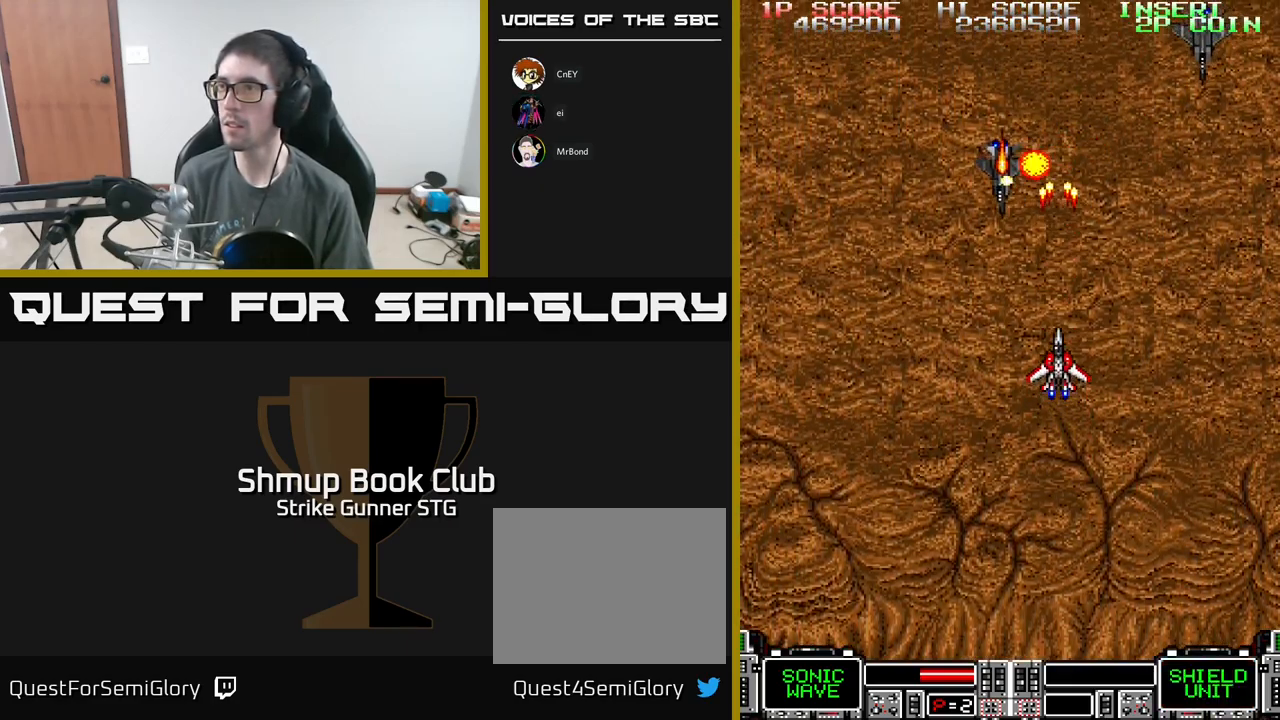
{"buttons": ["A", "DPAD_LEFT"], "left_stick": "center", "right_stick": "center"}
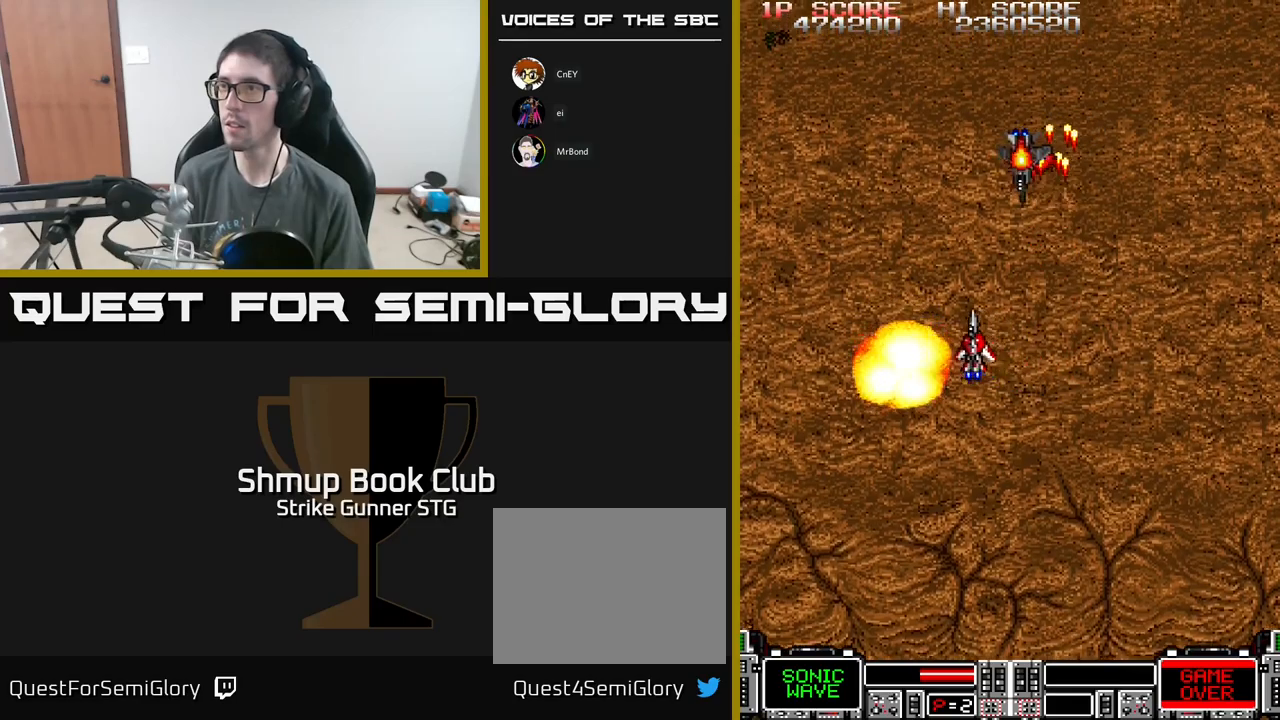
{"buttons": ["DPAD_UP"], "left_stick": "center", "right_stick": "center", "events": [[67, "A", "up"], [133, "DPAD_DOWN", "down"], [133, "DPAD_LEFT", "up"], [183, "DPAD_RIGHT", "down"], [217, "DPAD_DOWN", "up"], [233, "DPAD_RIGHT", "up"], [500, "DPAD_UP", "down"]]}
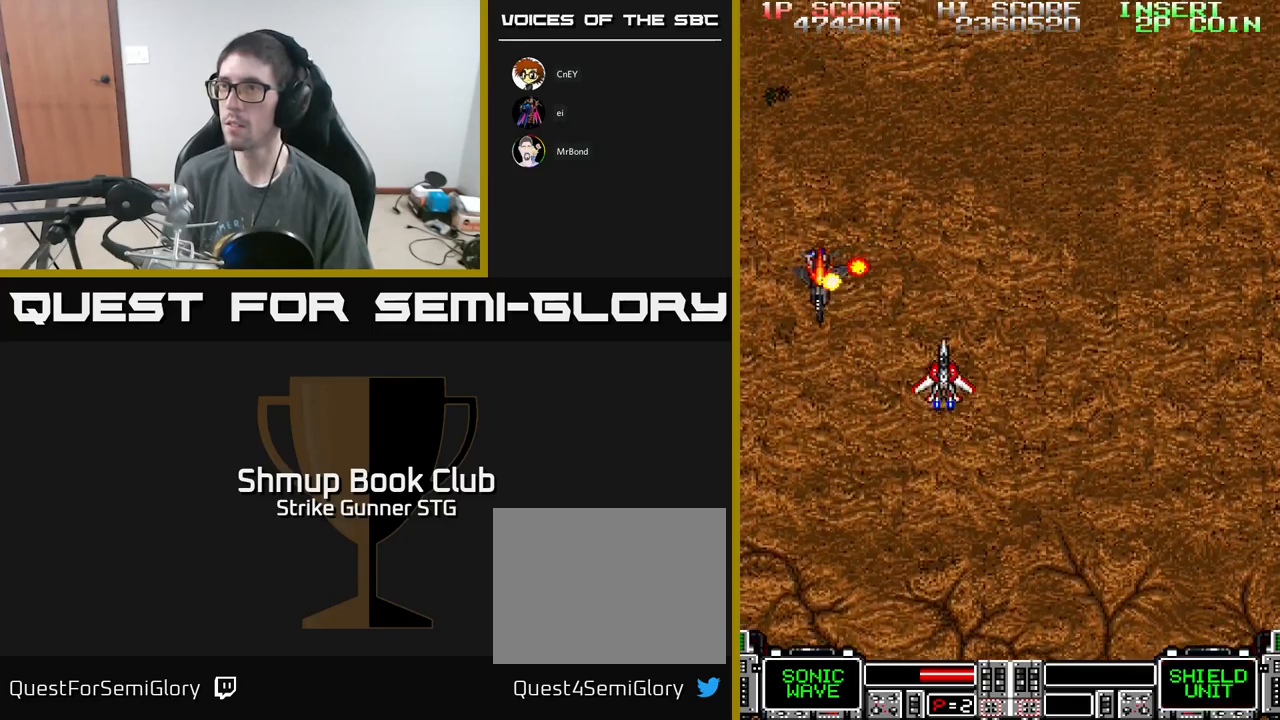
{"buttons": ["A", "DPAD_UP"], "left_stick": "center", "right_stick": "center", "events": [[133, "DPAD_UP", "up"], [400, "DPAD_UP", "down"], [500, "A", "down"]]}
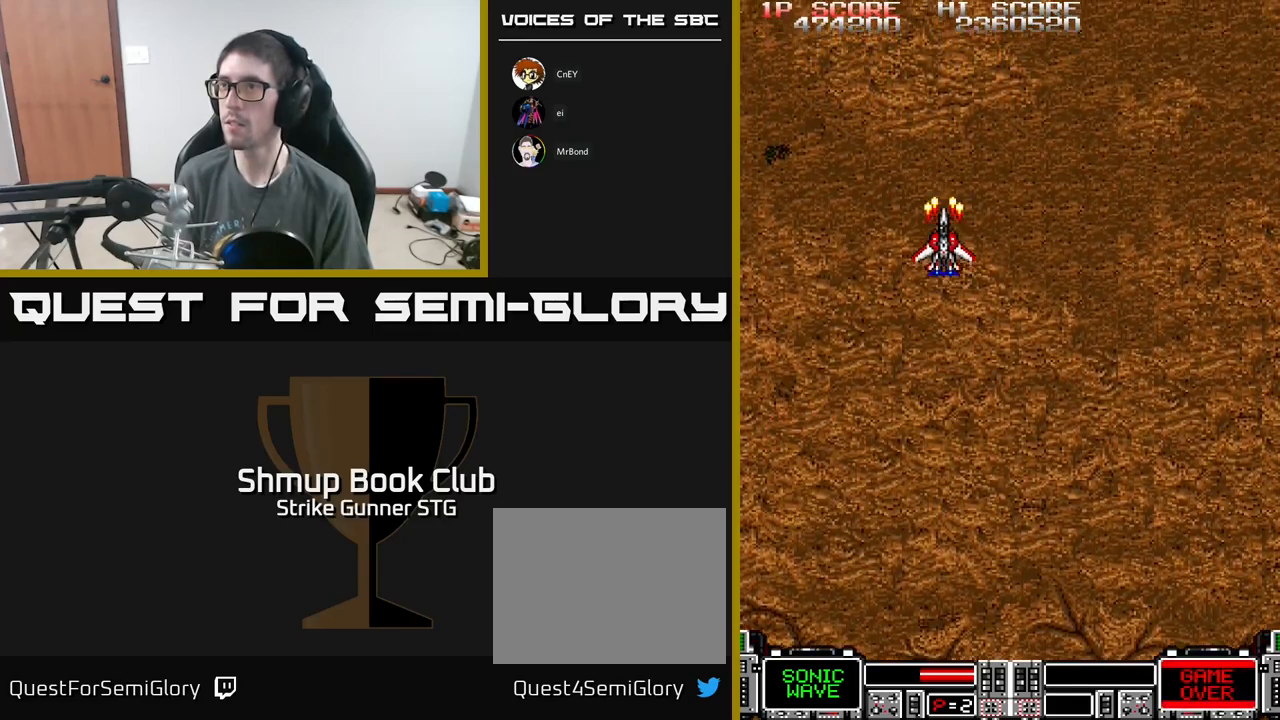
{"buttons": ["A"], "left_stick": "center", "right_stick": "center", "events": [[33, "DPAD_UP", "up"]]}
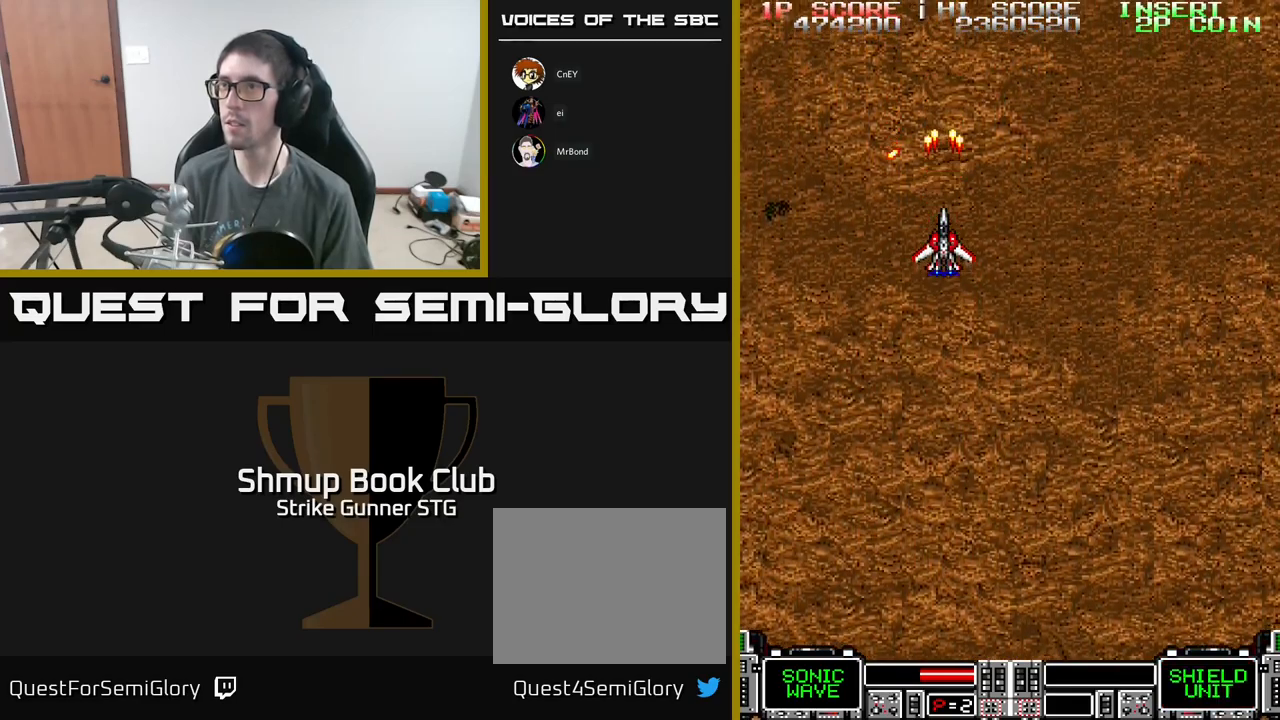
{"buttons": ["A", "DPAD_LEFT"], "left_stick": "center", "right_stick": "center", "events": [[100, "DPAD_DOWN", "down"], [100, "DPAD_RIGHT", "down"], [233, "DPAD_DOWN", "up"], [250, "DPAD_RIGHT", "up"], [283, "DPAD_UP", "down"], [317, "DPAD_LEFT", "down"], [400, "DPAD_UP", "up"]]}
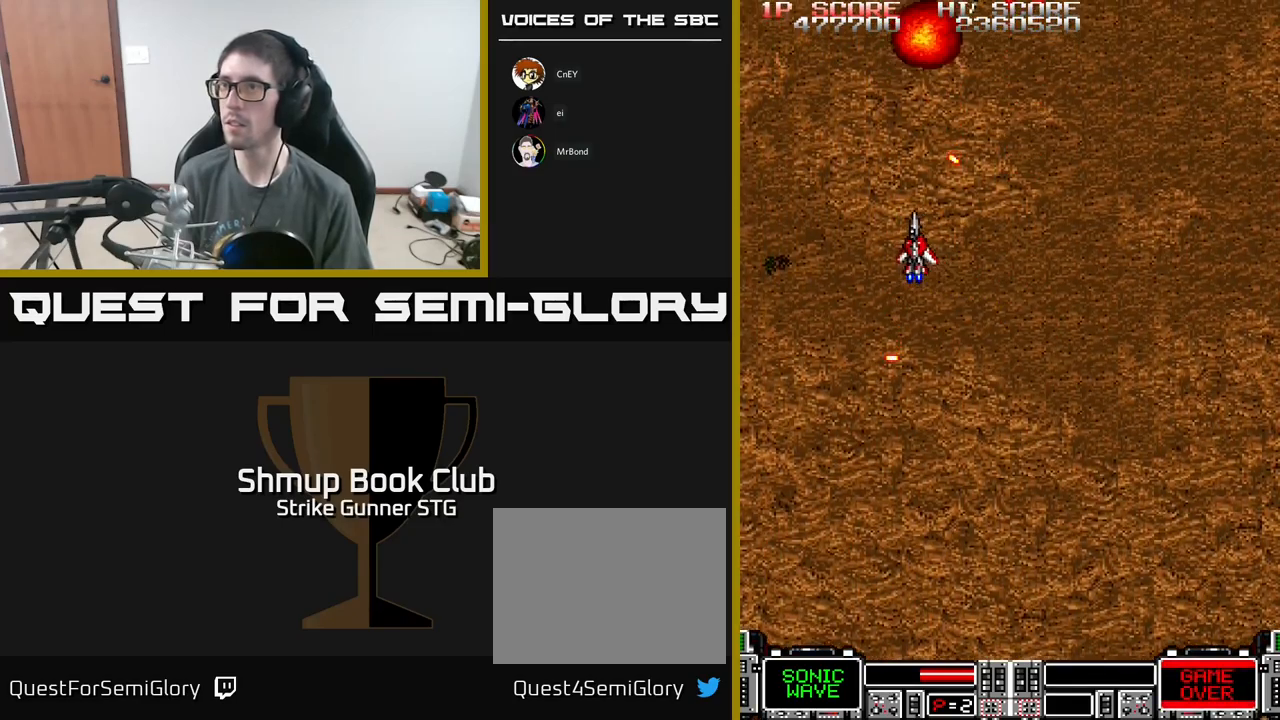
{"buttons": ["A", "DPAD_RIGHT"], "left_stick": "center", "right_stick": "center"}
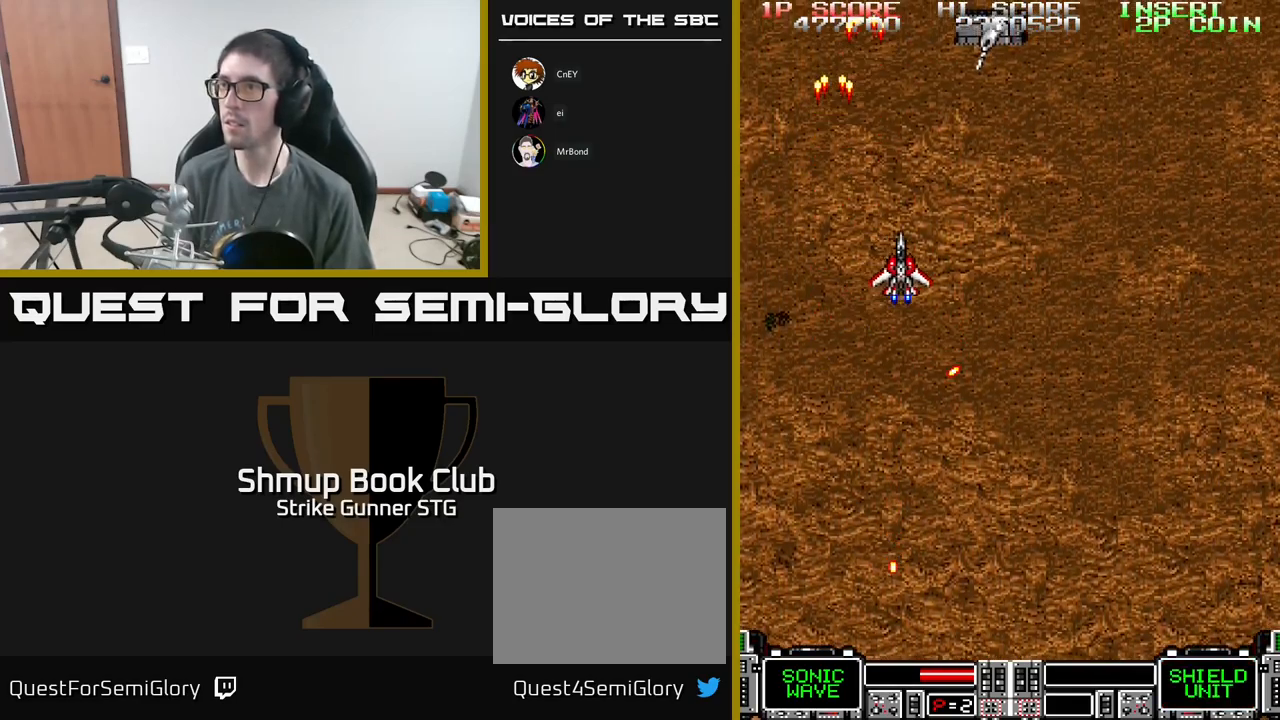
{"buttons": ["A", "DPAD_LEFT"], "left_stick": "center", "right_stick": "center", "events": [[233, "DPAD_RIGHT", "up"], [433, "DPAD_LEFT", "down"]]}
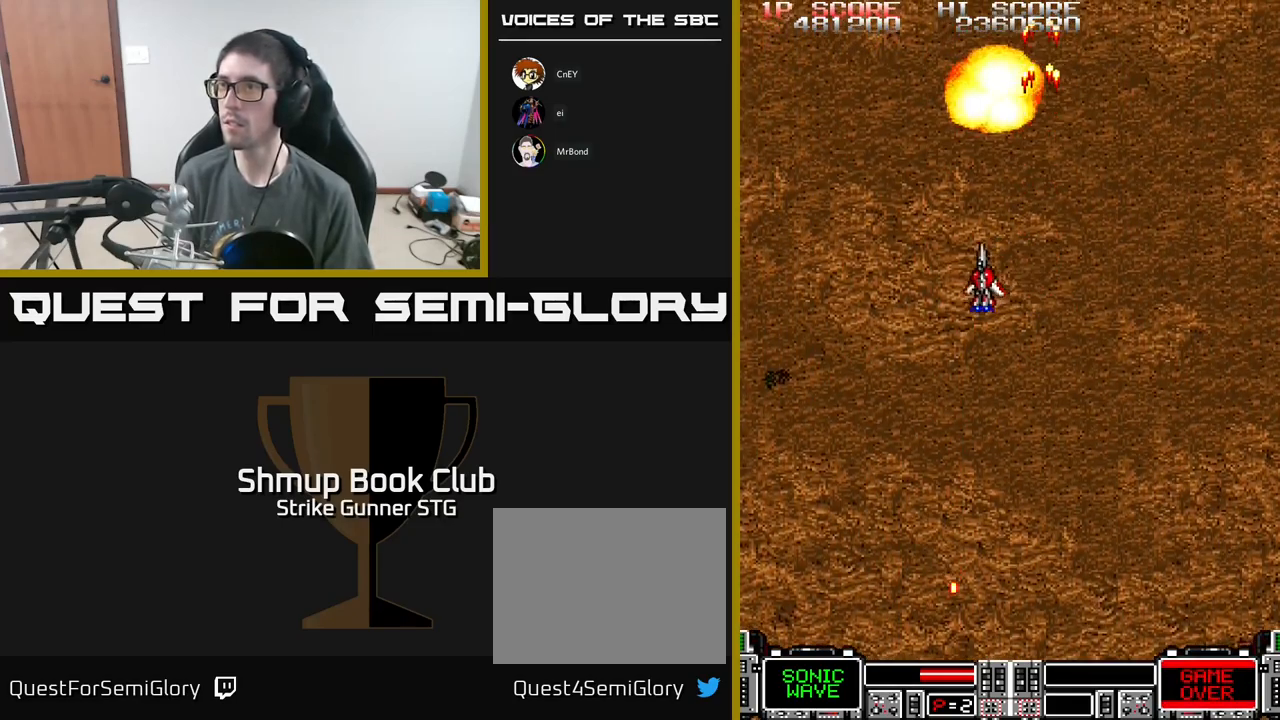
{"buttons": ["A"], "left_stick": "center", "right_stick": "center"}
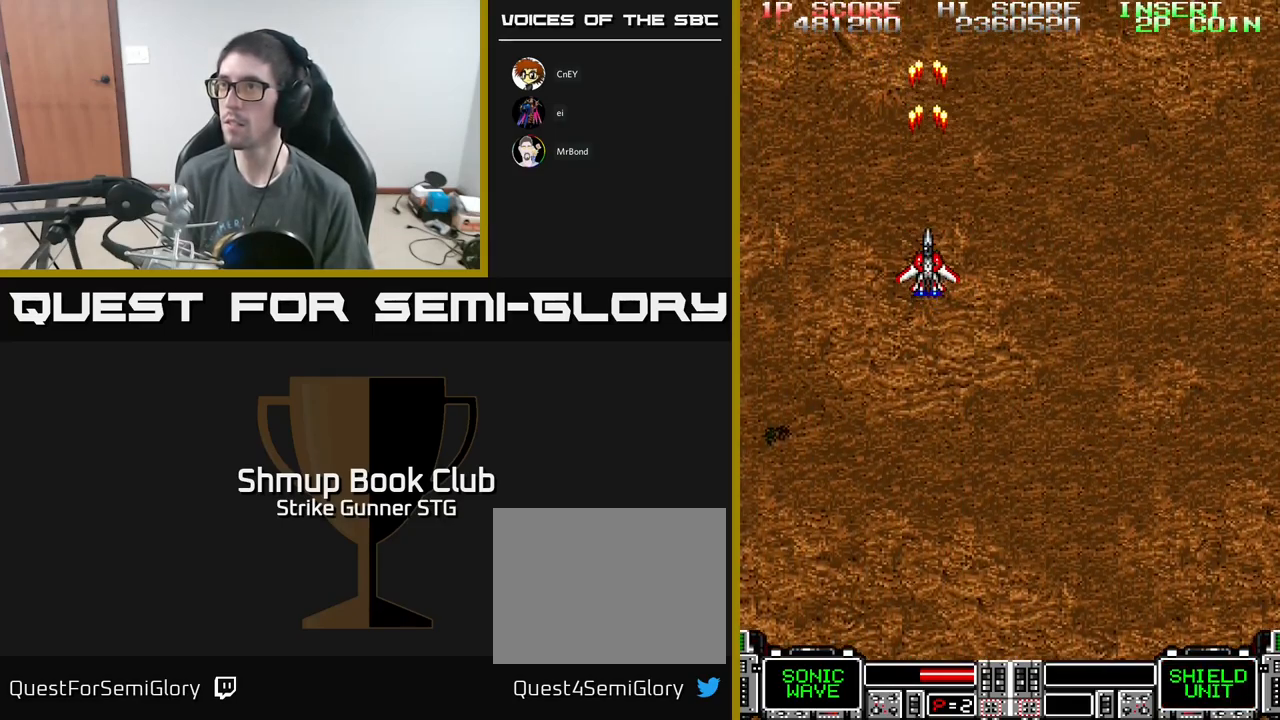
{"buttons": ["A"], "left_stick": "center", "right_stick": "center", "events": [[50, "DPAD_LEFT", "down"], [183, "DPAD_LEFT", "up"]]}
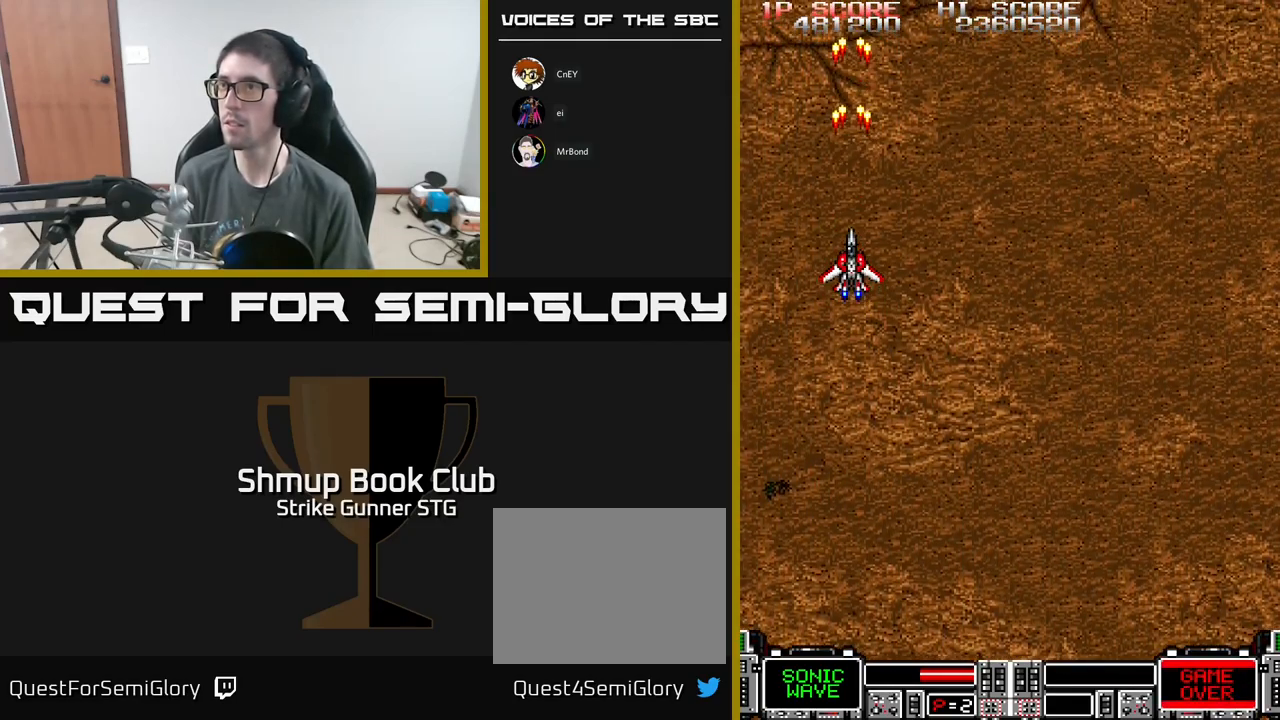
{"buttons": ["A"], "left_stick": "center", "right_stick": "center", "events": []}
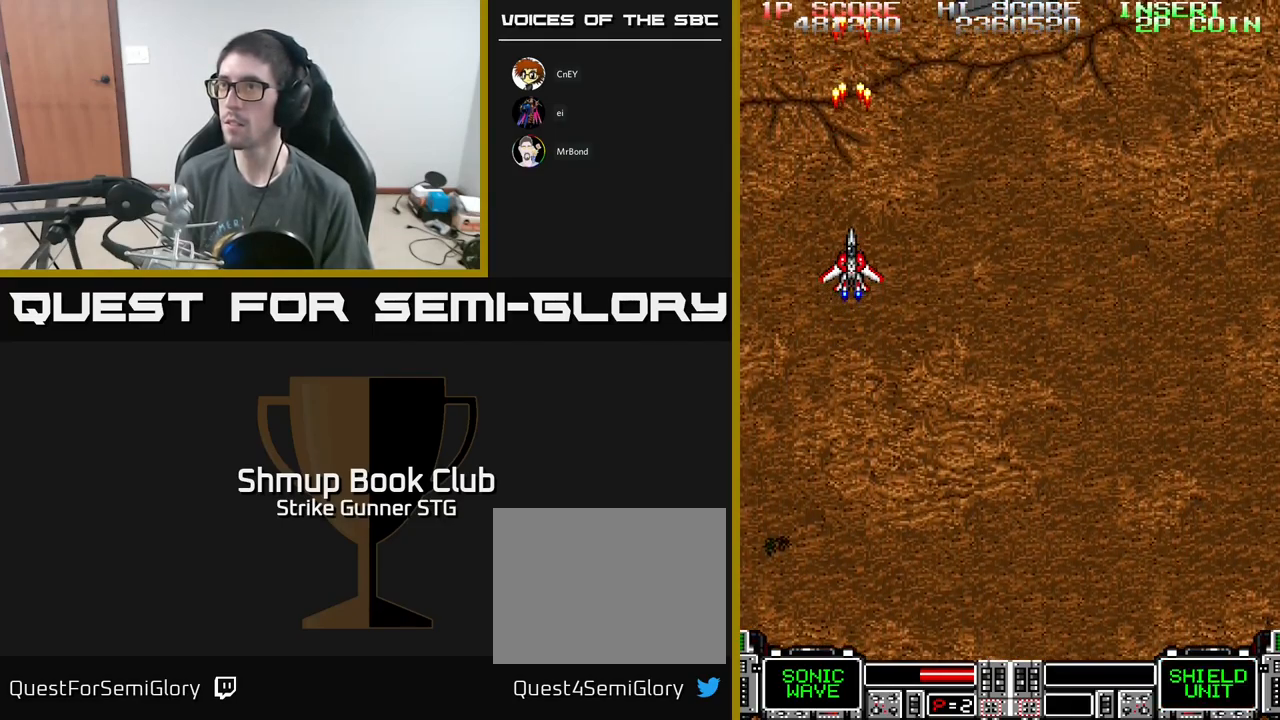
{"buttons": ["A"], "left_stick": "center", "right_stick": "center", "events": [[33, "DPAD_RIGHT", "down"], [167, "DPAD_UP", "down"], [183, "DPAD_RIGHT", "up"], [300, "DPAD_LEFT", "down"], [317, "DPAD_UP", "up"], [367, "DPAD_LEFT", "up"]]}
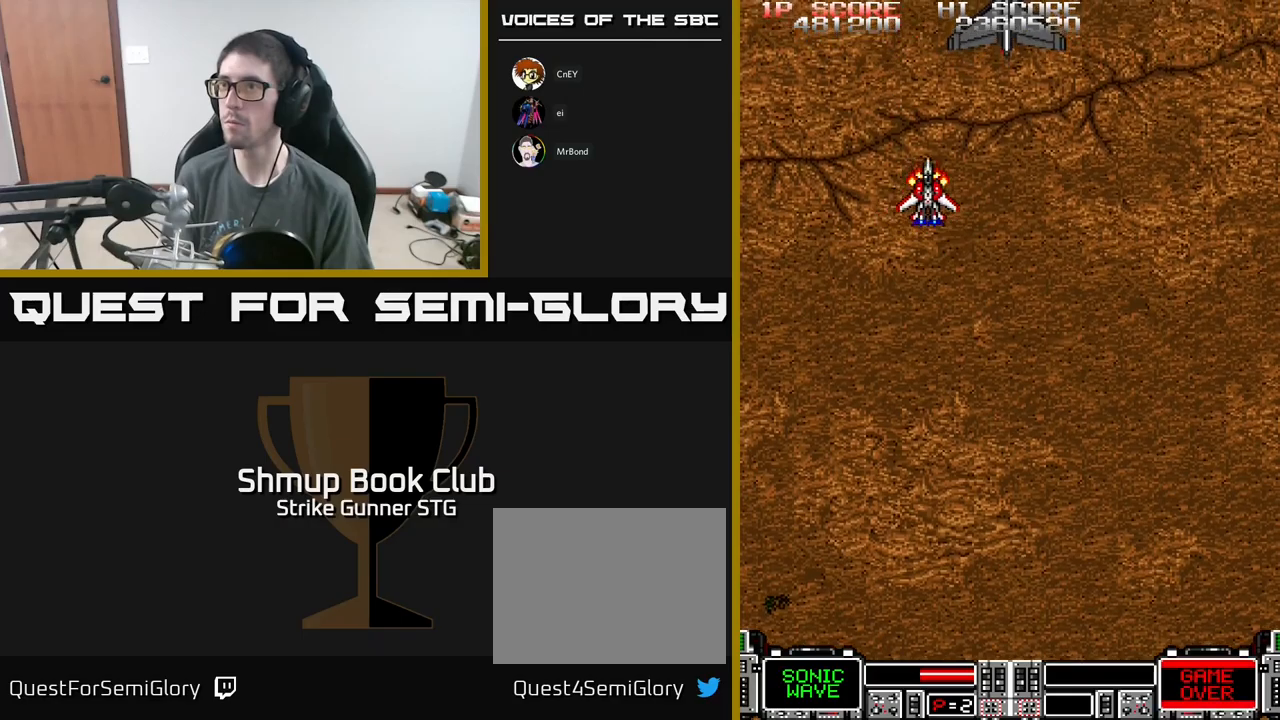
{"buttons": ["A"], "left_stick": "center", "right_stick": "center", "events": [[17, "DPAD_RIGHT", "down"], [150, "DPAD_RIGHT", "up"]]}
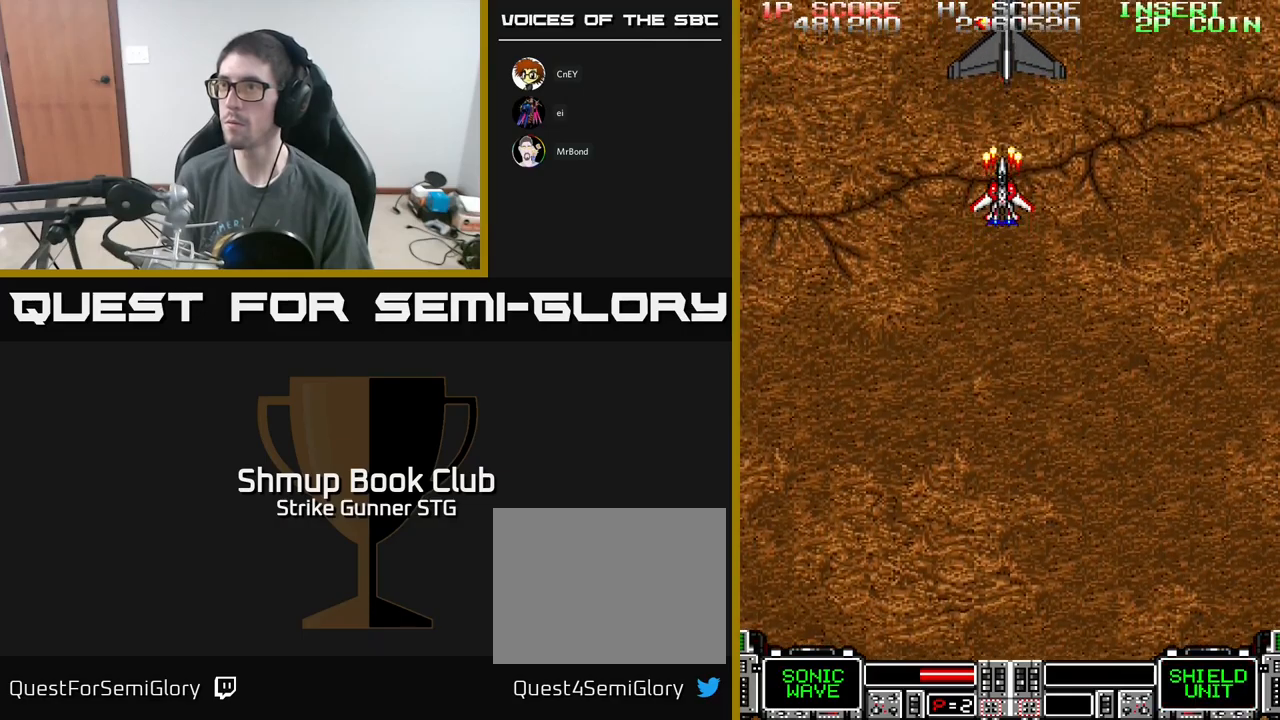
{"buttons": ["A"], "left_stick": "center", "right_stick": "center", "events": [[334, "DPAD_DOWN", "down"], [384, "DPAD_DOWN", "up"]]}
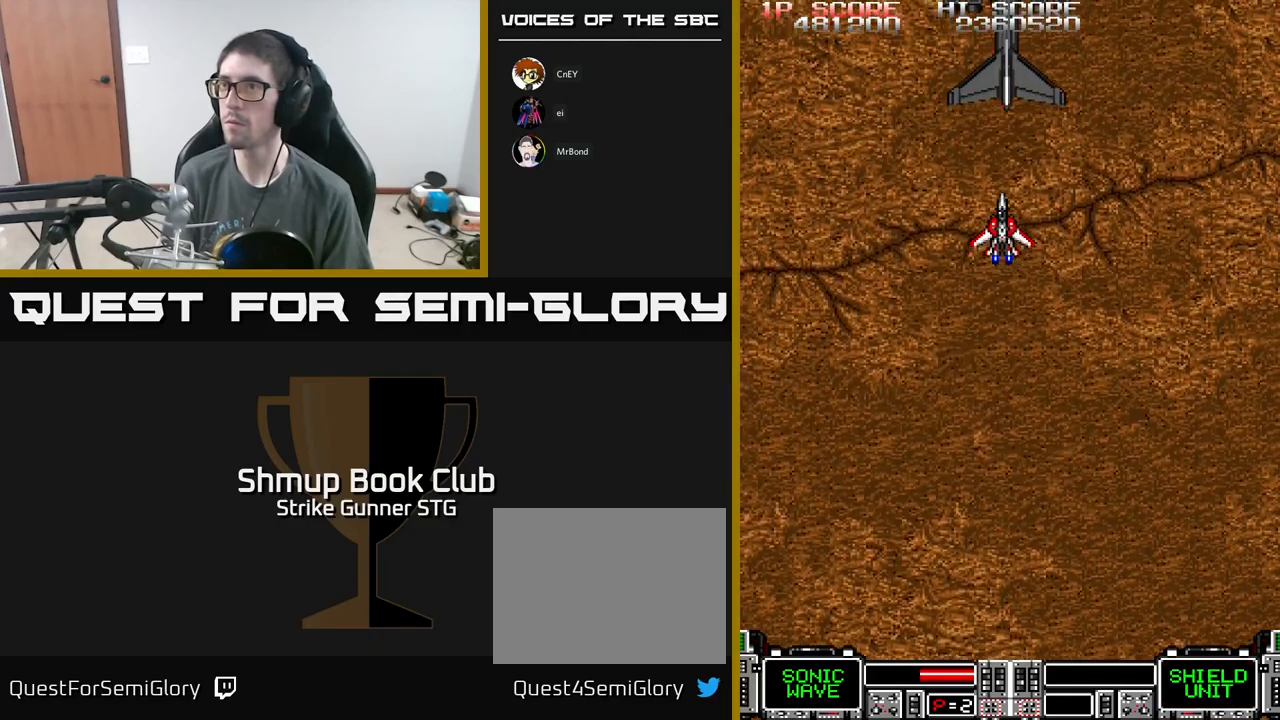
{"buttons": ["A"], "left_stick": "center", "right_stick": "center", "events": []}
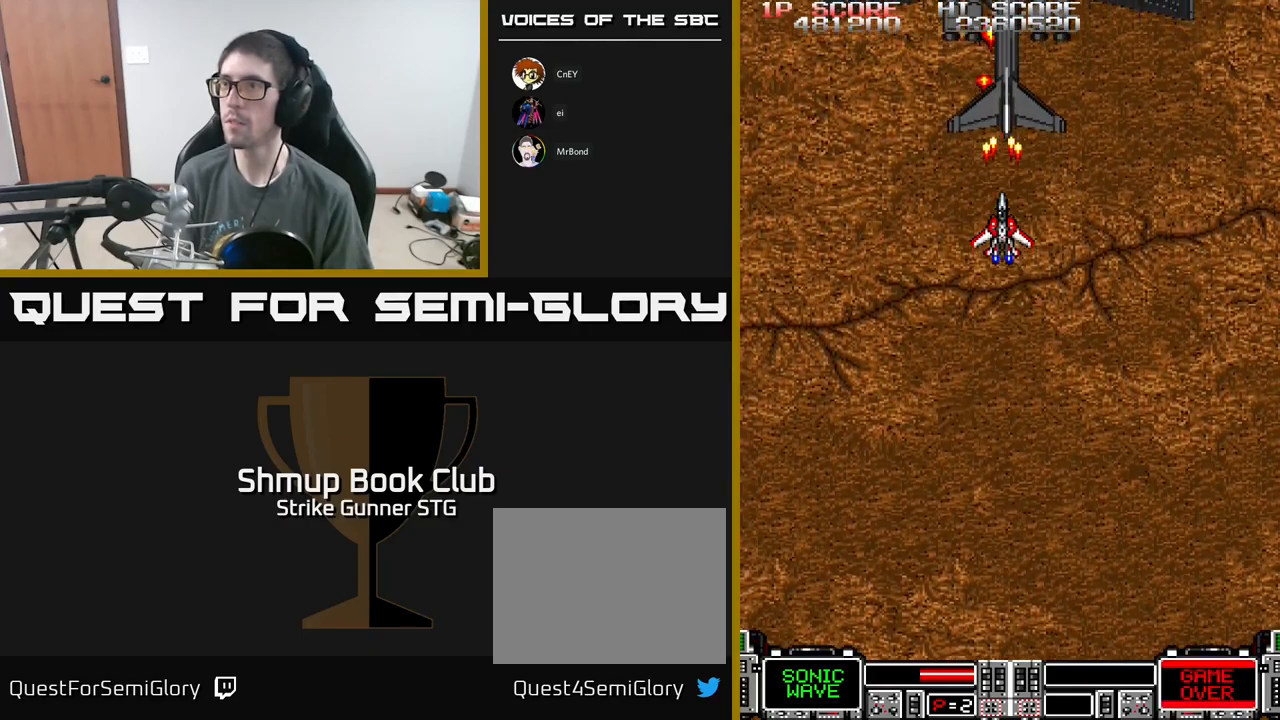
{"buttons": ["A"], "left_stick": "center", "right_stick": "center", "events": []}
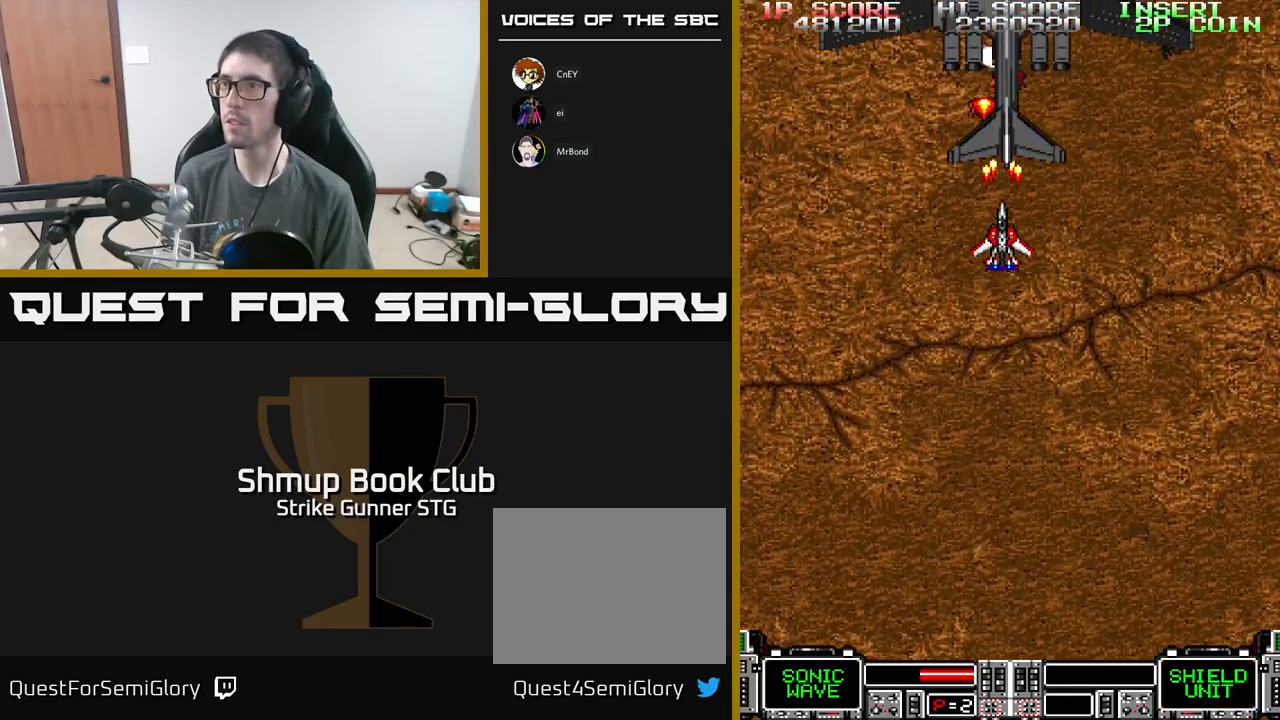
{"buttons": ["A"], "left_stick": "center", "right_stick": "center", "events": [[34, "DPAD_DOWN", "down"], [217, "DPAD_DOWN", "up"]]}
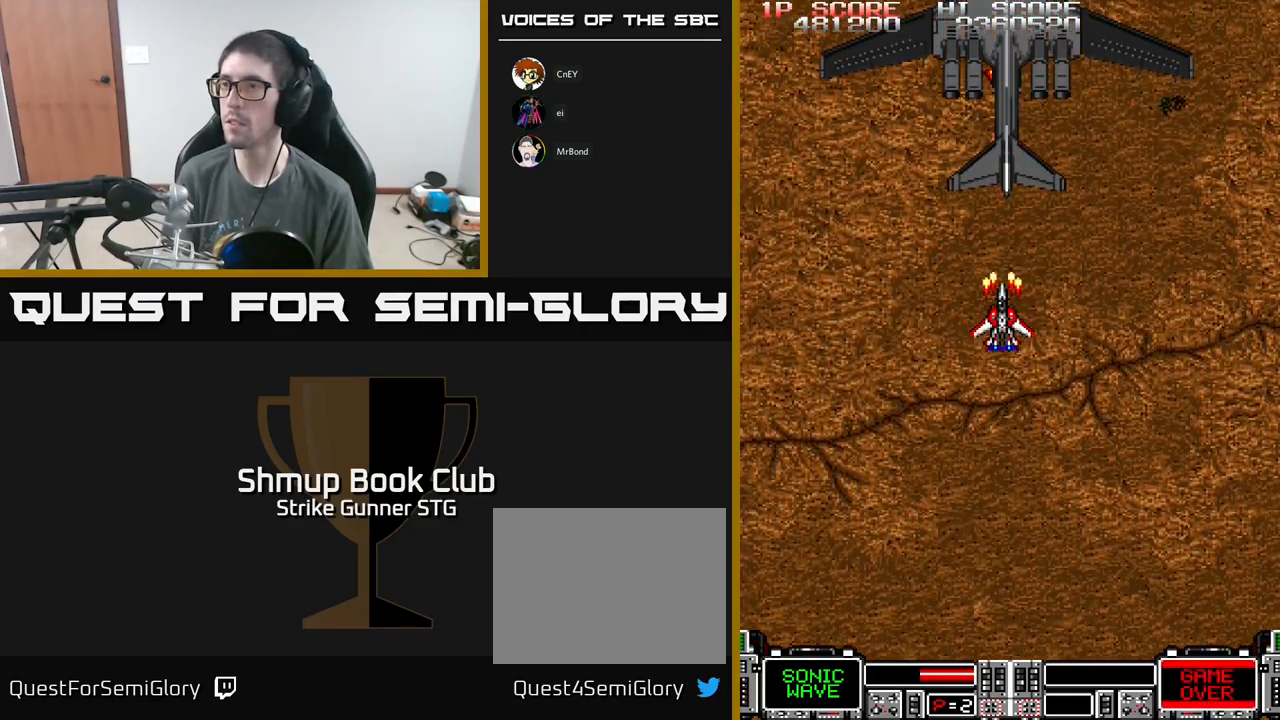
{"buttons": ["A", "DPAD_RIGHT"], "left_stick": "center", "right_stick": "center", "events": [[434, "DPAD_RIGHT", "down"]]}
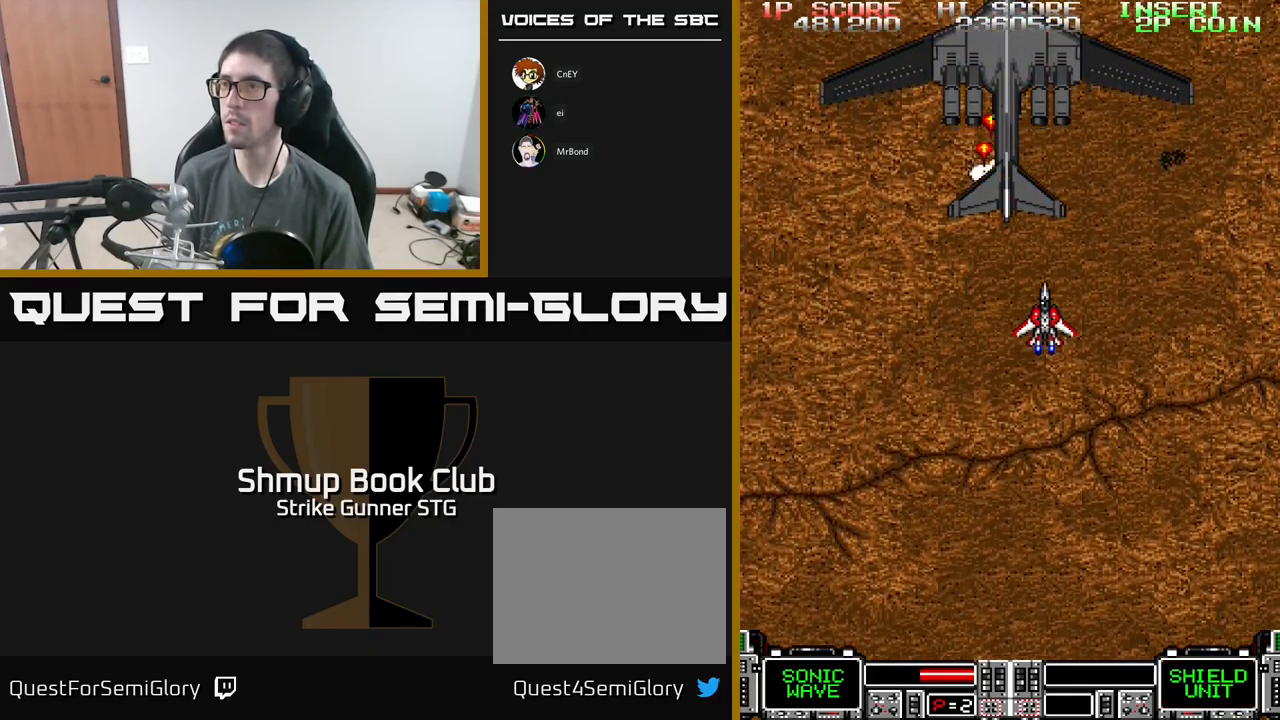
{"buttons": ["A"], "left_stick": "center", "right_stick": "center", "events": [[17, "DPAD_RIGHT", "up"]]}
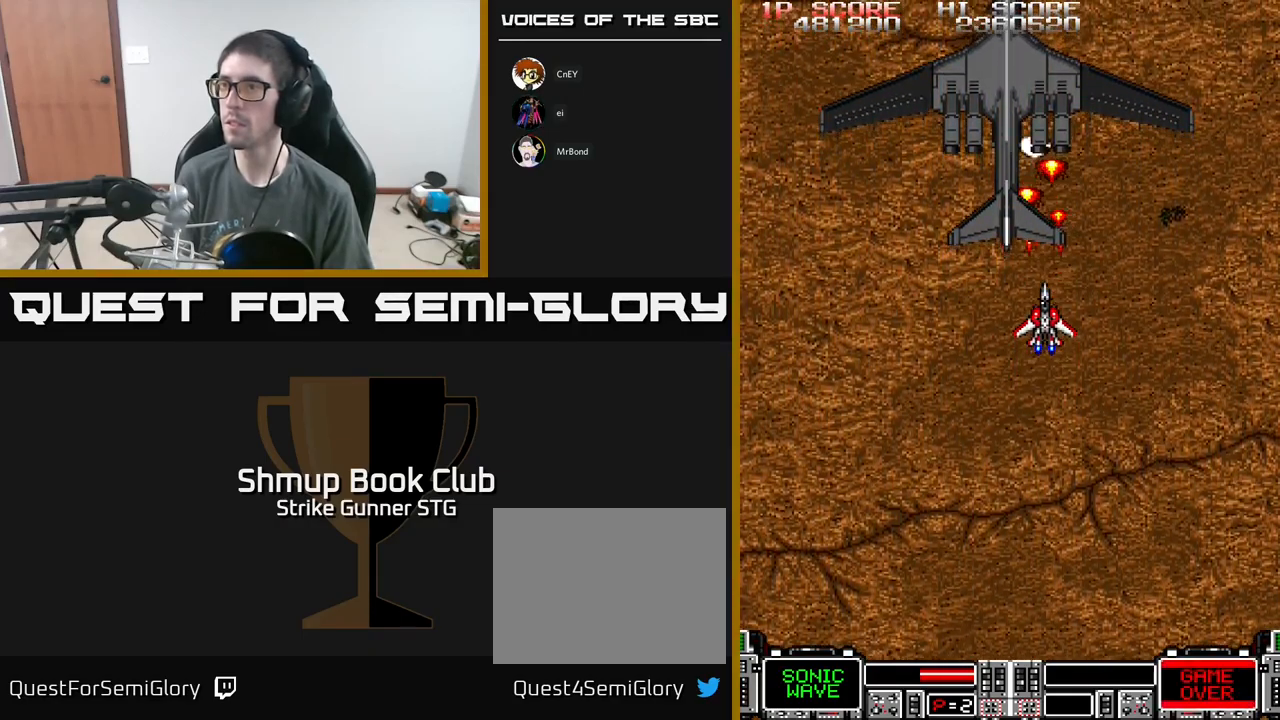
{"buttons": ["A"], "left_stick": "center", "right_stick": "center", "events": [[317, "DPAD_DOWN", "down"], [434, "DPAD_DOWN", "up"]]}
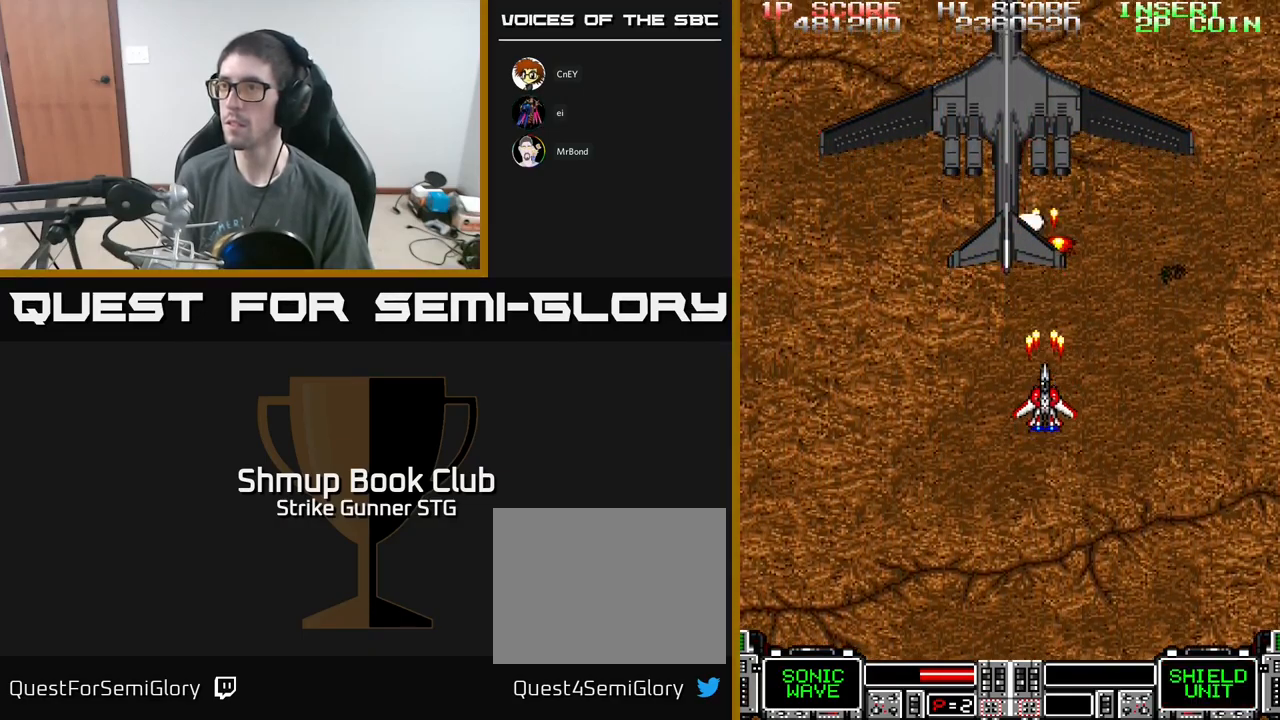
{"buttons": ["A"], "left_stick": "center", "right_stick": "center", "events": []}
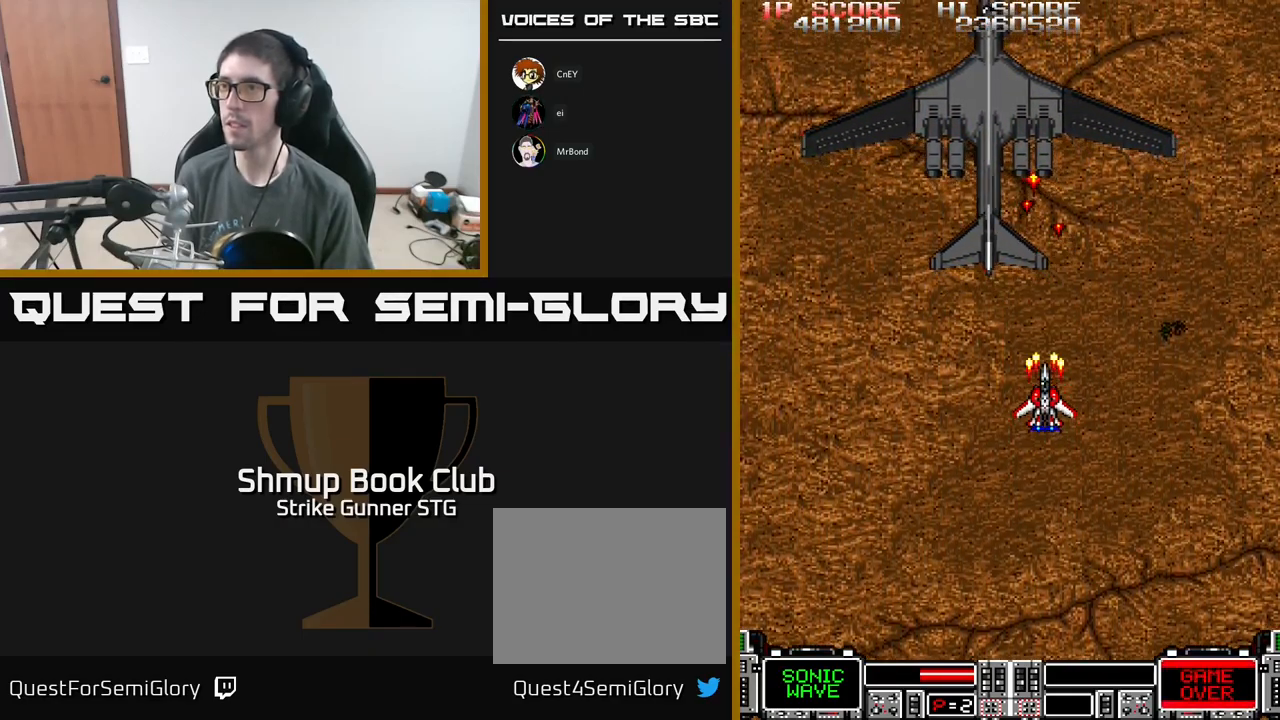
{"buttons": ["A"], "left_stick": "center", "right_stick": "center", "events": [[234, "DPAD_LEFT", "down"], [367, "DPAD_LEFT", "up"]]}
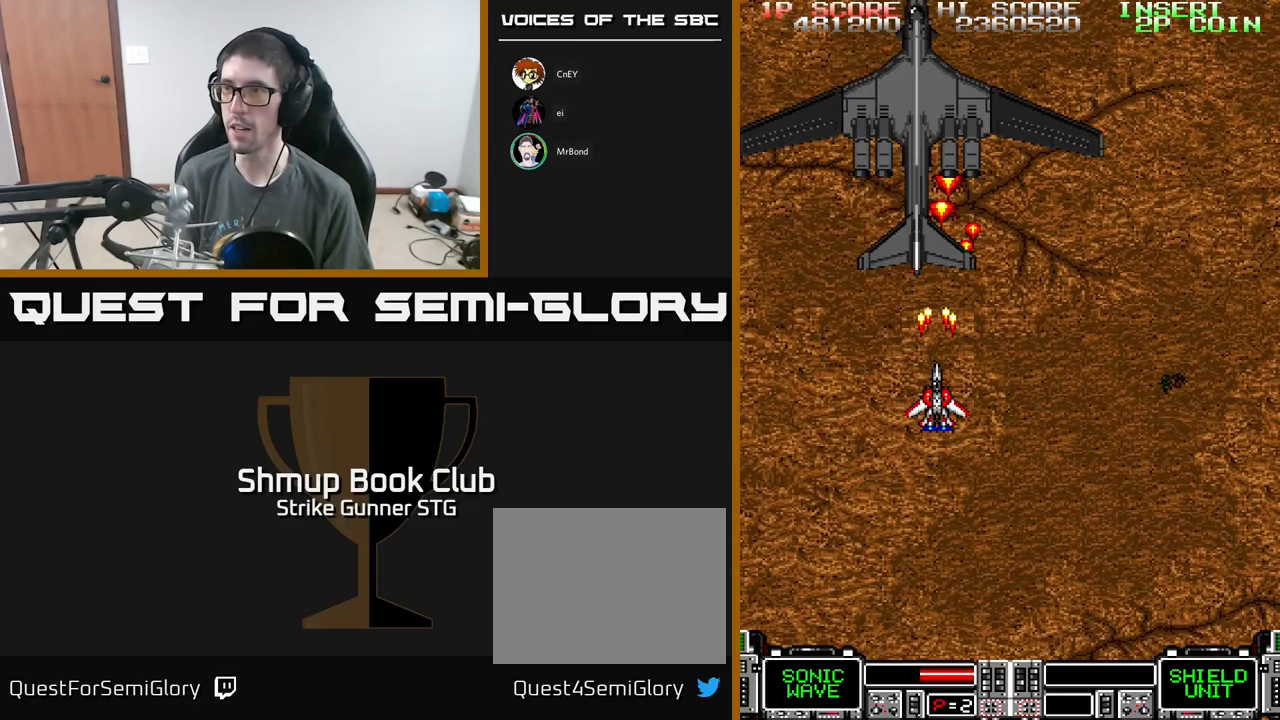
{"buttons": ["A"], "left_stick": "center", "right_stick": "center", "events": [[167, "DPAD_LEFT", "down"], [267, "DPAD_LEFT", "up"]]}
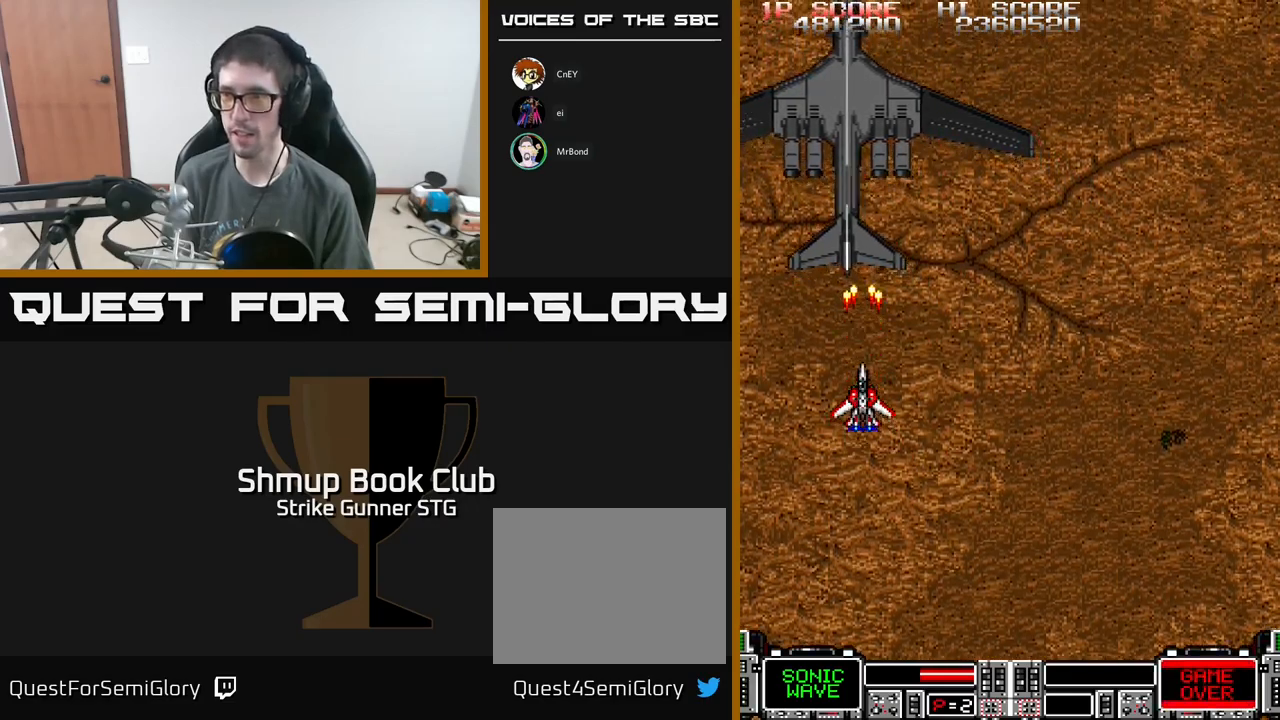
{"buttons": ["A"], "left_stick": "center", "right_stick": "center", "events": []}
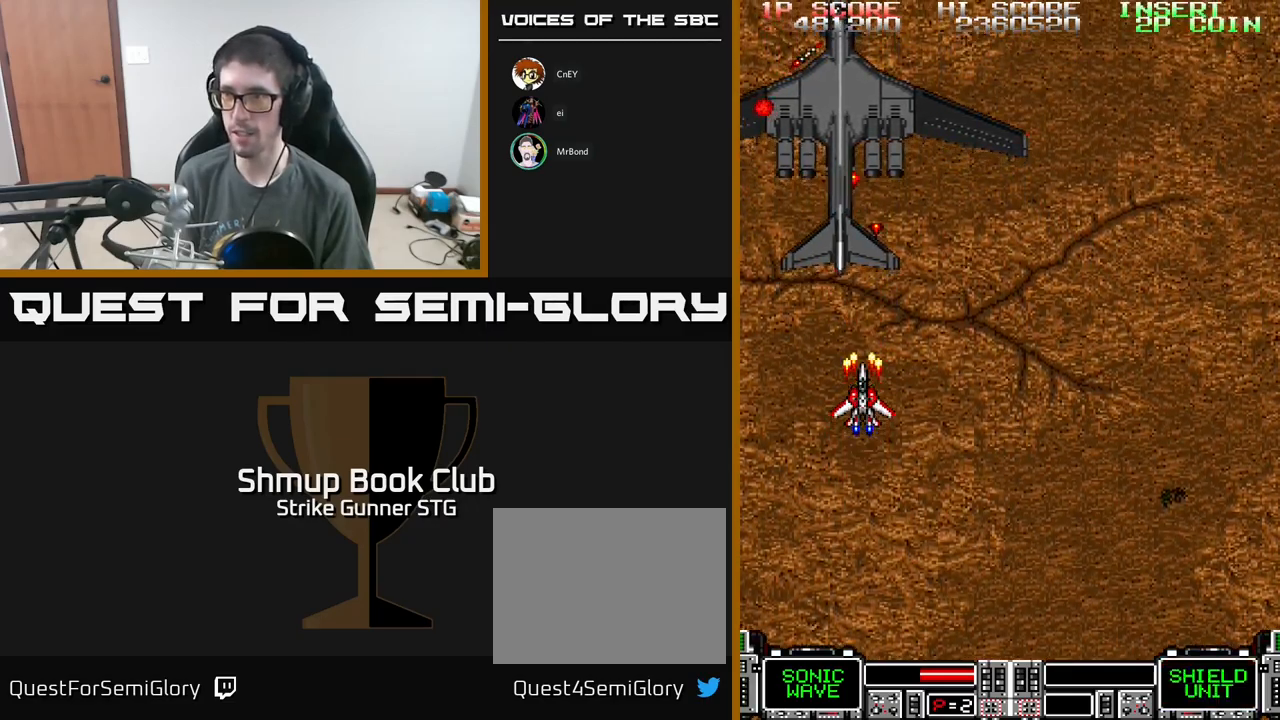
{"buttons": ["A", "DPAD_RIGHT"], "left_stick": "center", "right_stick": "center", "events": [[333, "DPAD_RIGHT", "down"]]}